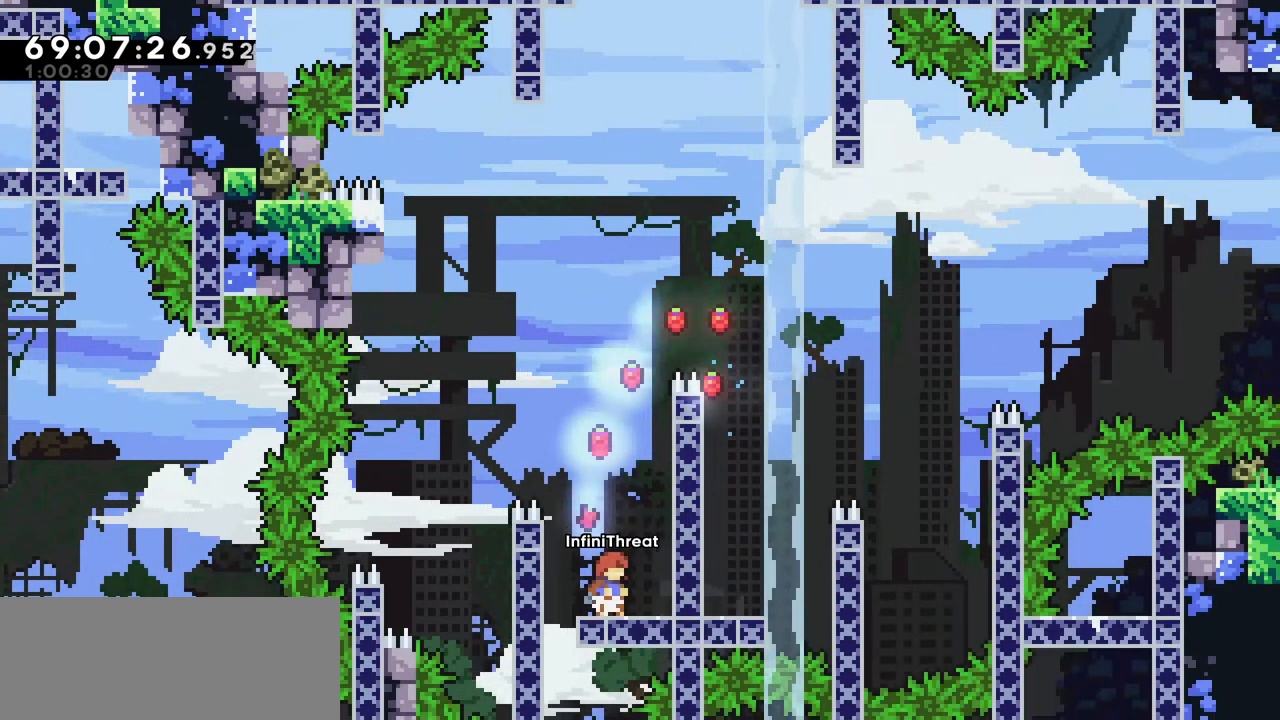
Gameplay with keyboard; each line is a JSON object with the keys held at the frame after it. "events" lists presses ("down") and releases ("up") of "dash", "demo", "down", "grab", "jump", "left", "right" and "up" between this image and that frame as [ms after this image, input, new state], when the widget could be followed in between. No other keys are recorded. Mouse input is not recorded. Key names are as the overlay labels them; some are game actions (e.g. jump) rather than physical keys.
{"keys": ["jump"], "events": [[300, "jump", "down"]]}
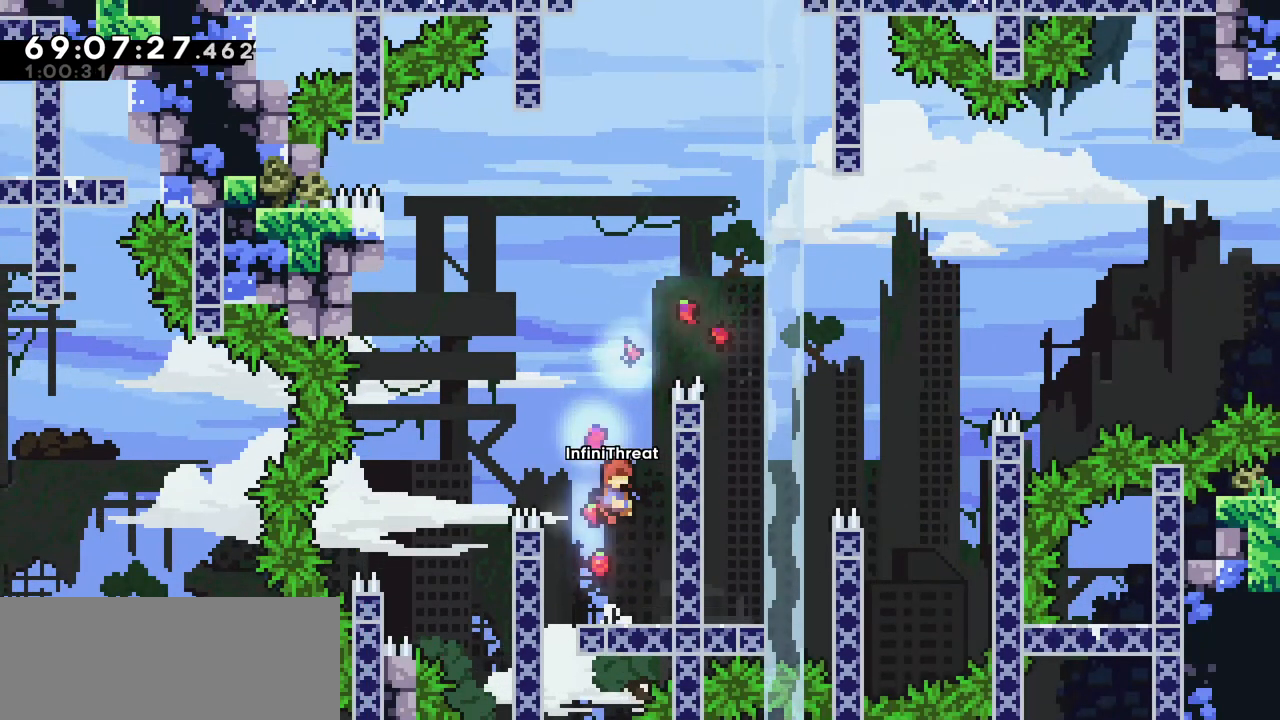
{"keys": ["grab", "up"], "events": [[67, "dash", "down"], [67, "up", "down"], [117, "jump", "up"], [317, "grab", "down"], [417, "dash", "up"]]}
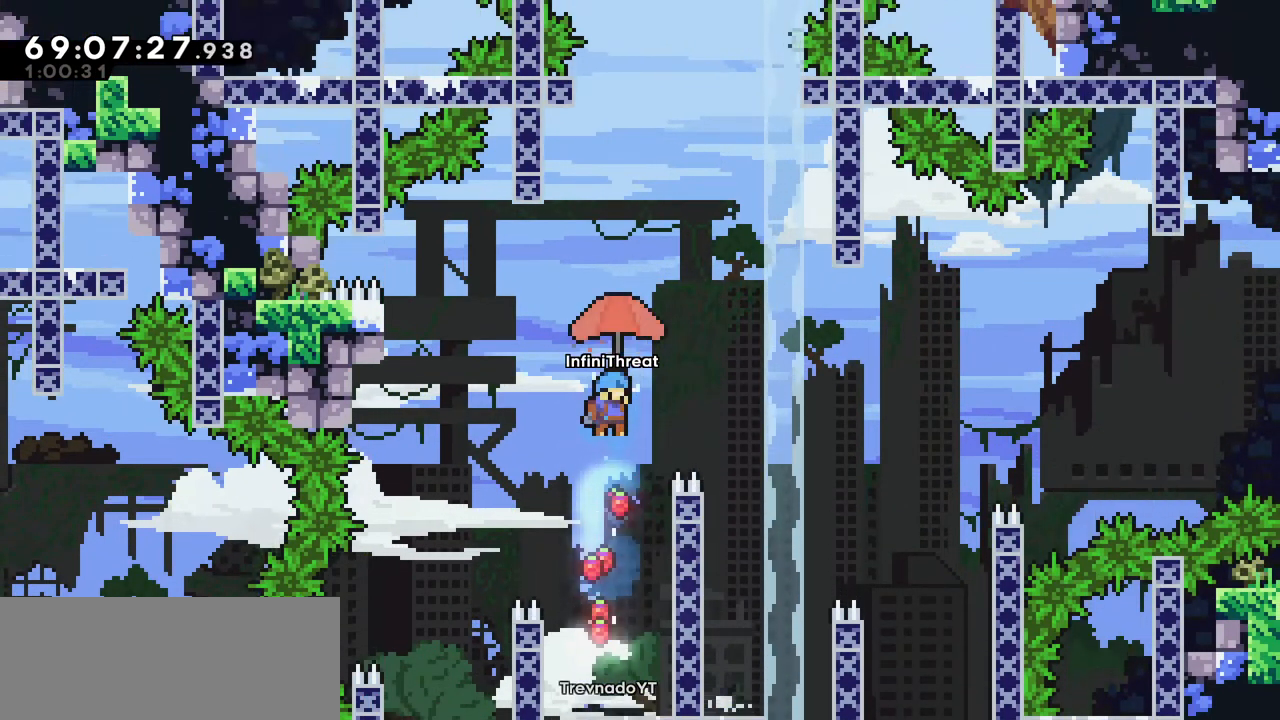
{"keys": ["grab", "right", "up"], "events": [[234, "right", "down"]]}
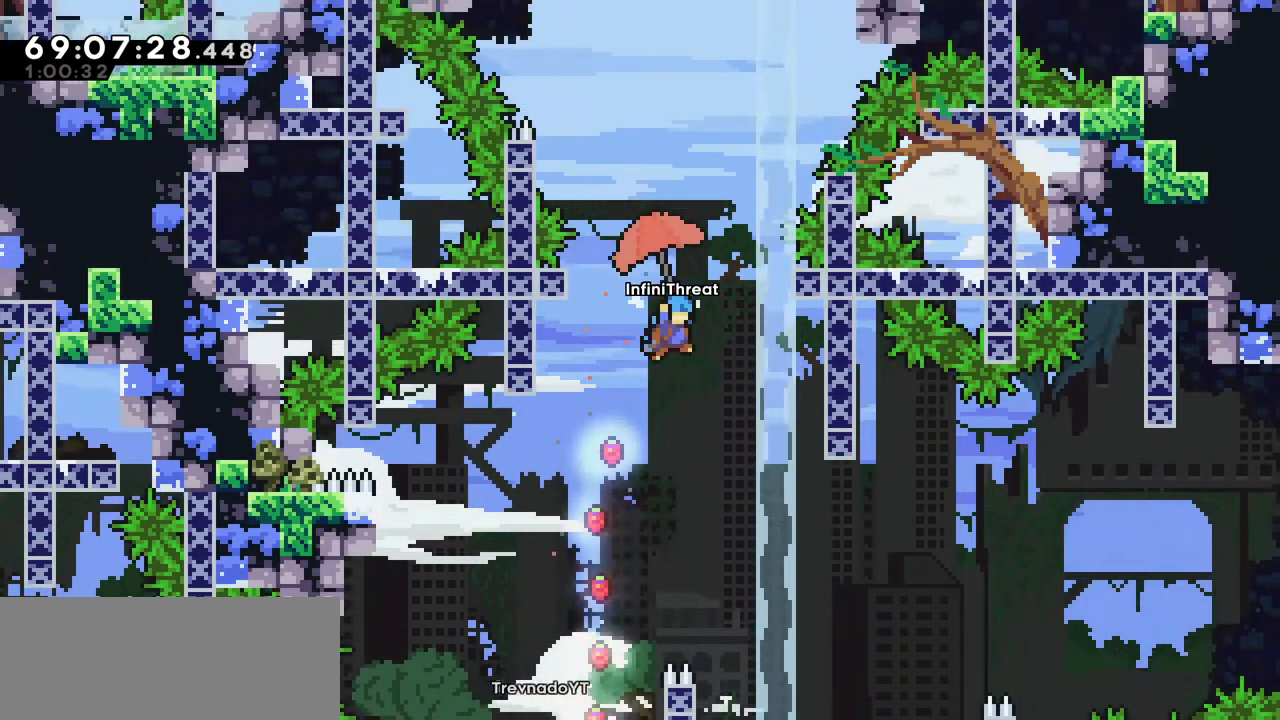
{"keys": ["grab", "up"], "events": [[434, "right", "up"]]}
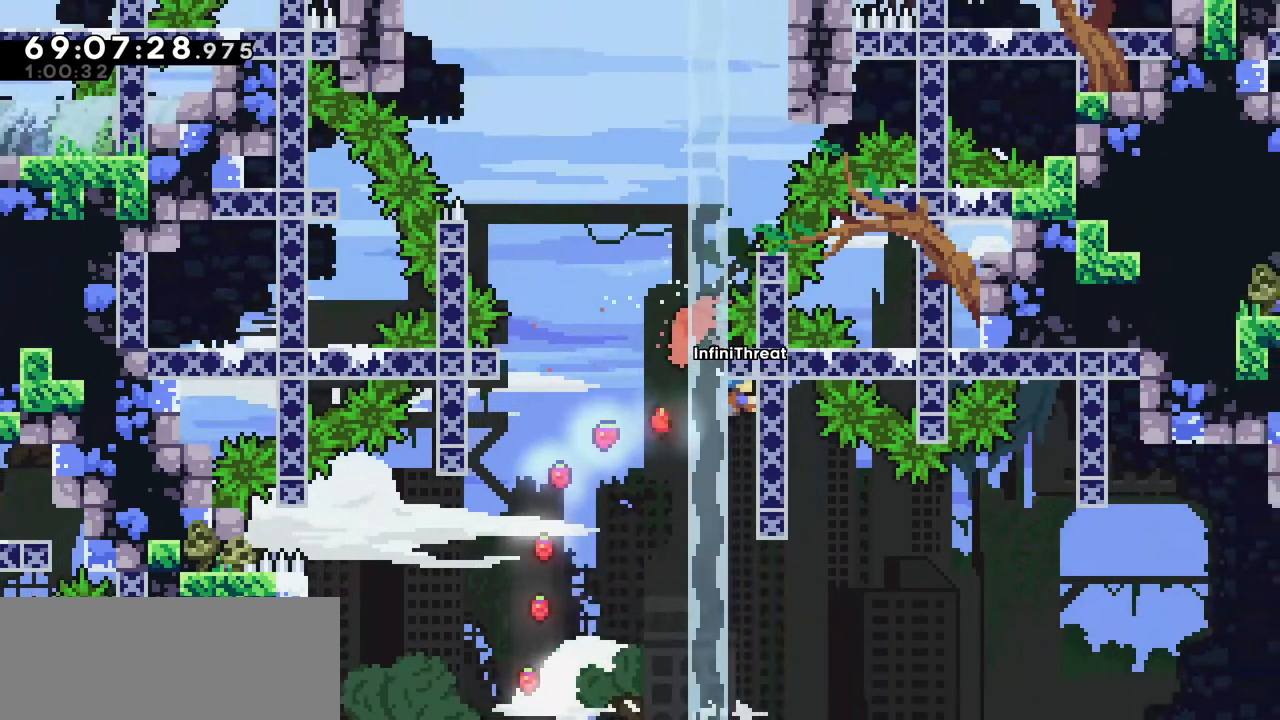
{"keys": [], "events": [[84, "grab", "up"], [84, "jump", "down"], [84, "left", "down"], [117, "up", "up"], [300, "jump", "up"], [300, "left", "up"]]}
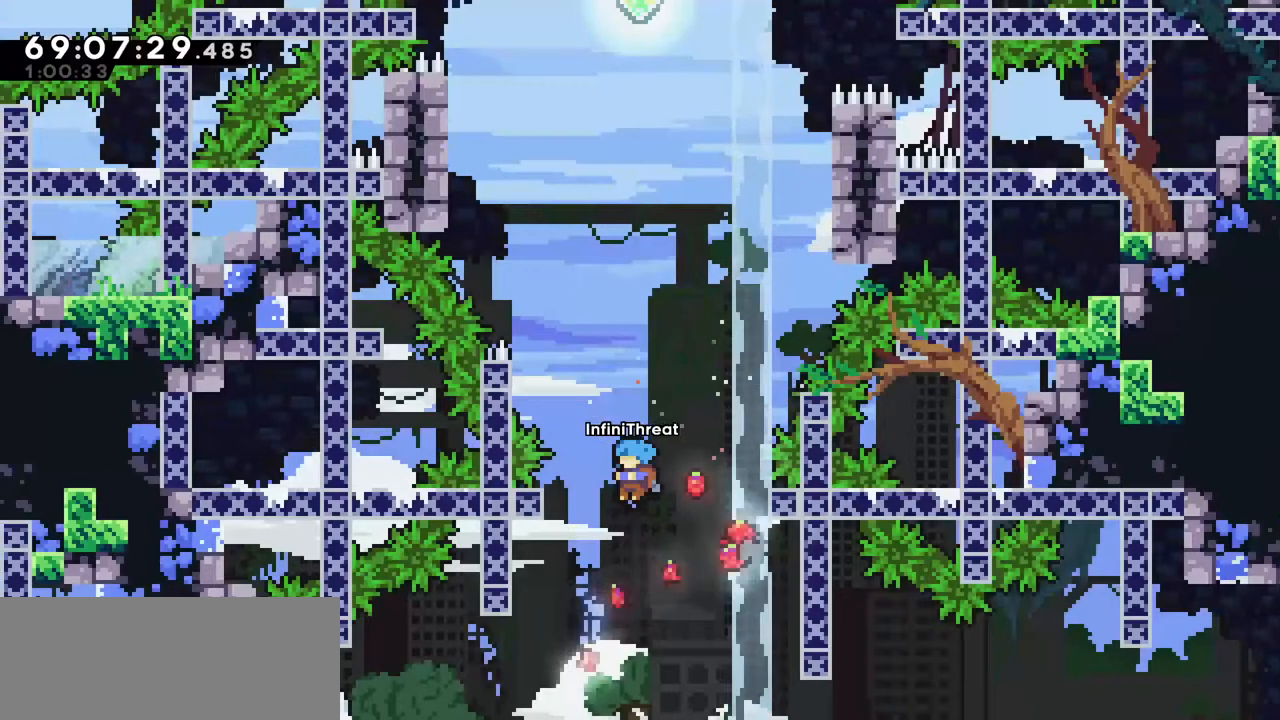
{"keys": [], "events": [[234, "left", "down"], [467, "left", "up"]]}
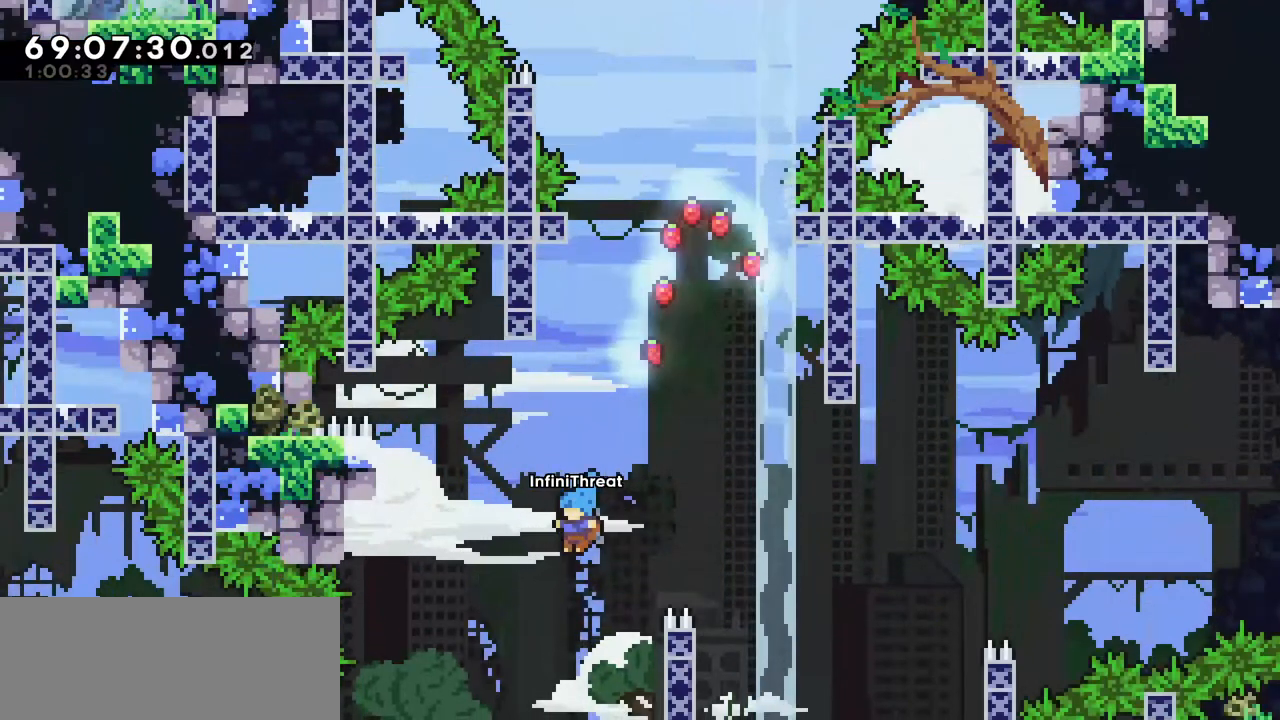
{"keys": ["right"], "events": [[300, "right", "down"]]}
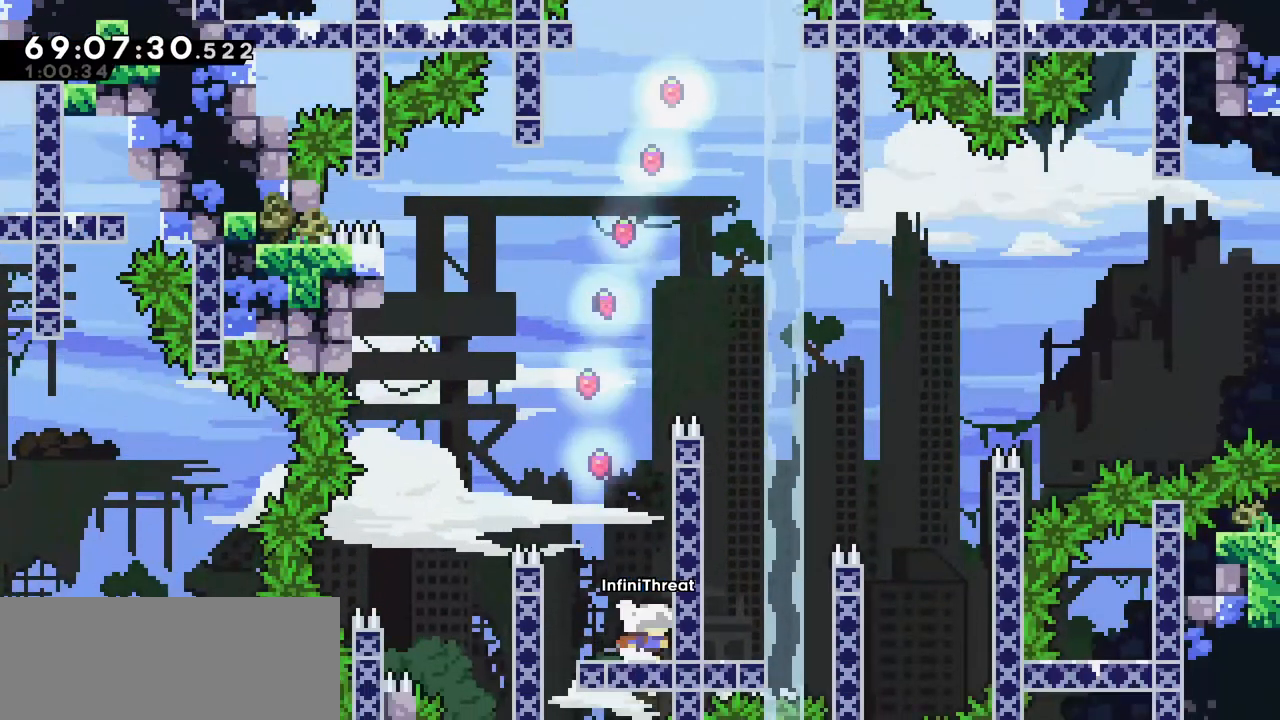
{"keys": [], "events": [[34, "right", "up"]]}
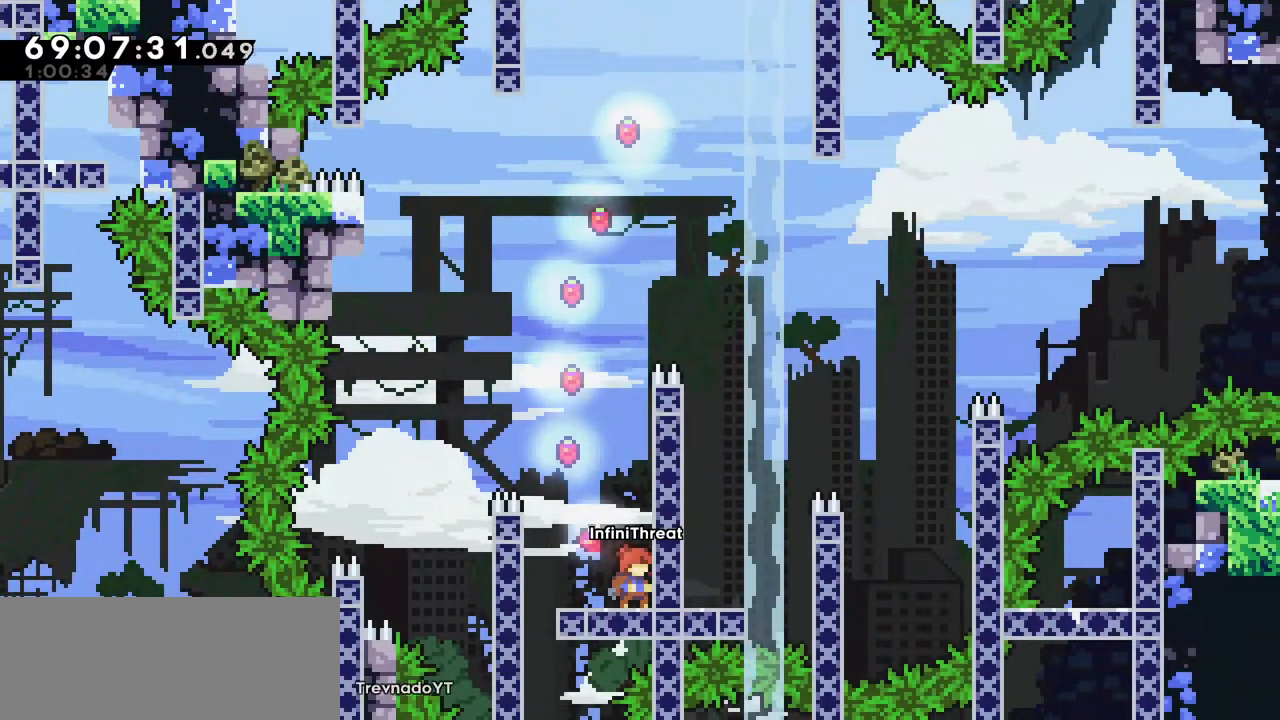
{"keys": ["left"], "events": [[417, "left", "down"]]}
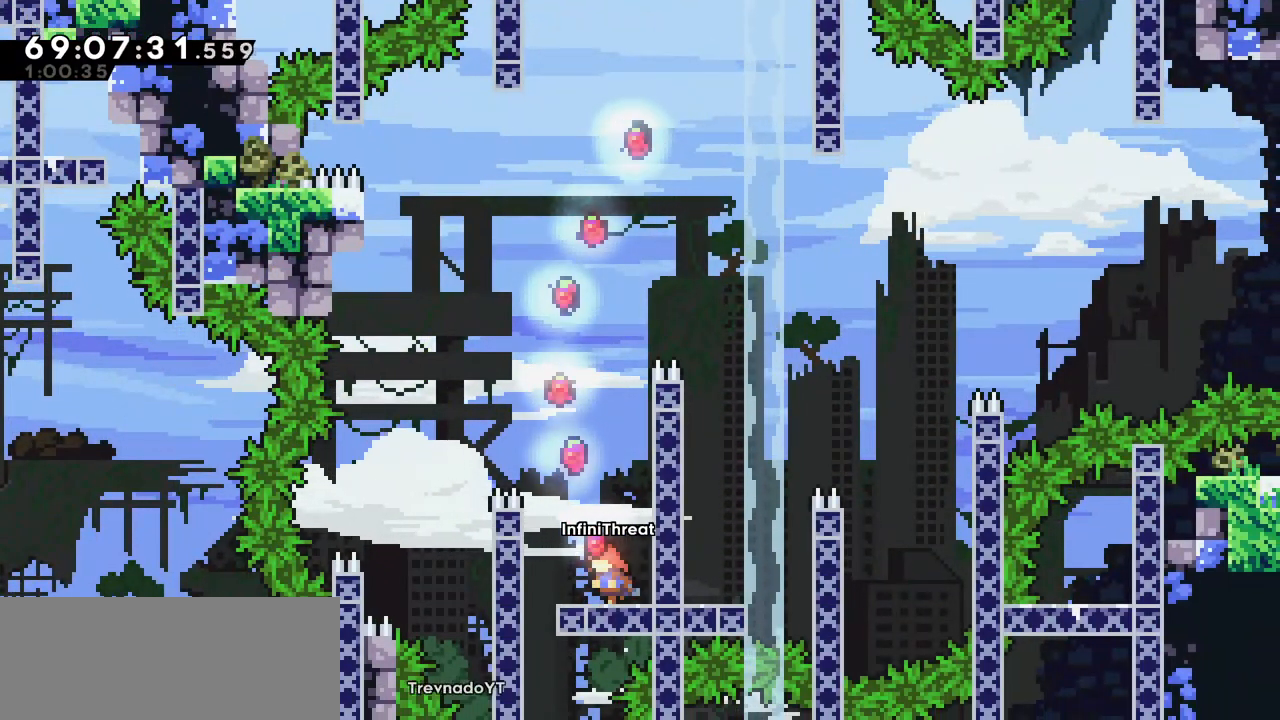
{"keys": ["grab", "left"], "events": [[350, "grab", "down"]]}
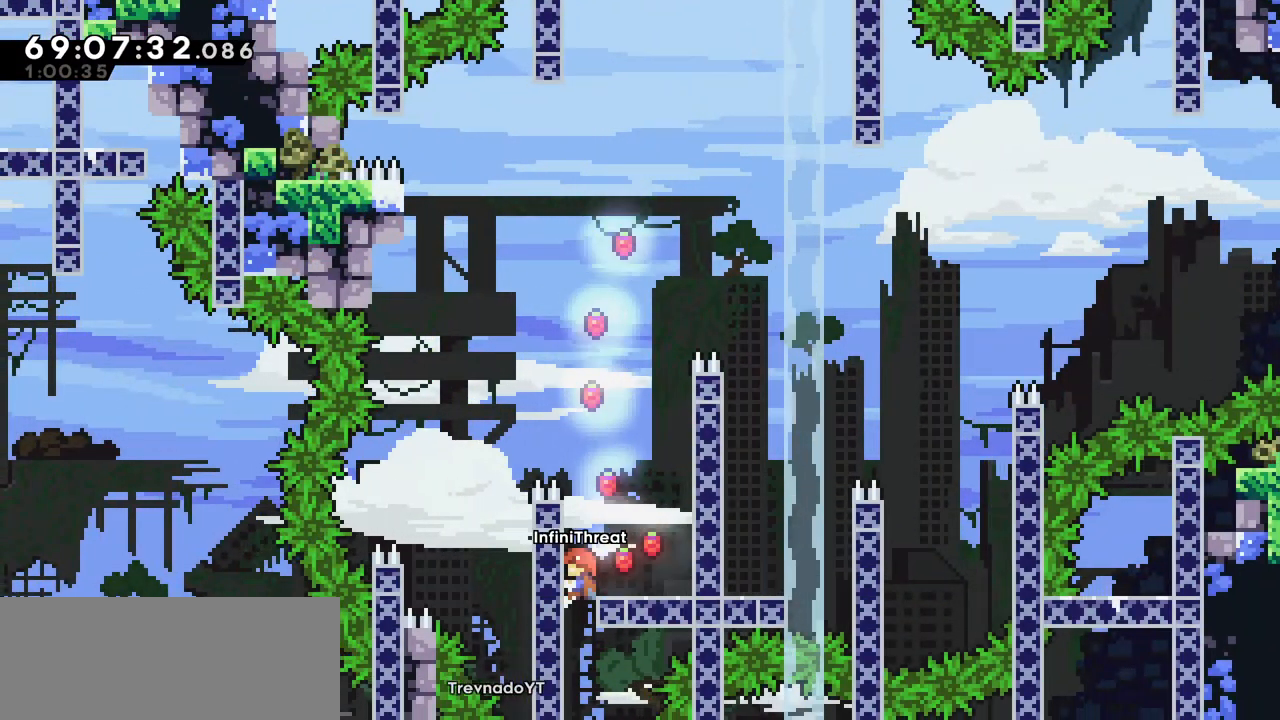
{"keys": ["grab"], "events": [[84, "down", "down"], [84, "left", "up"], [317, "down", "up"]]}
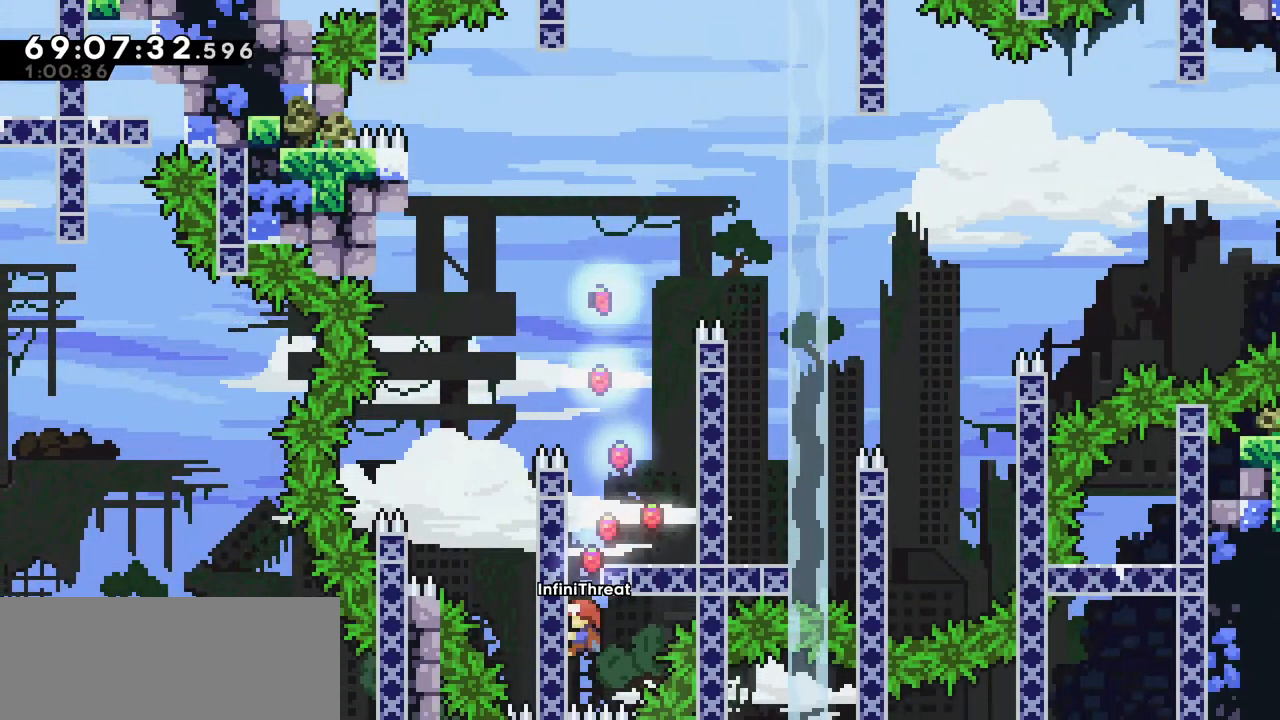
{"keys": ["grab", "up"], "events": [[34, "down", "down"], [134, "down", "up"], [367, "up", "down"]]}
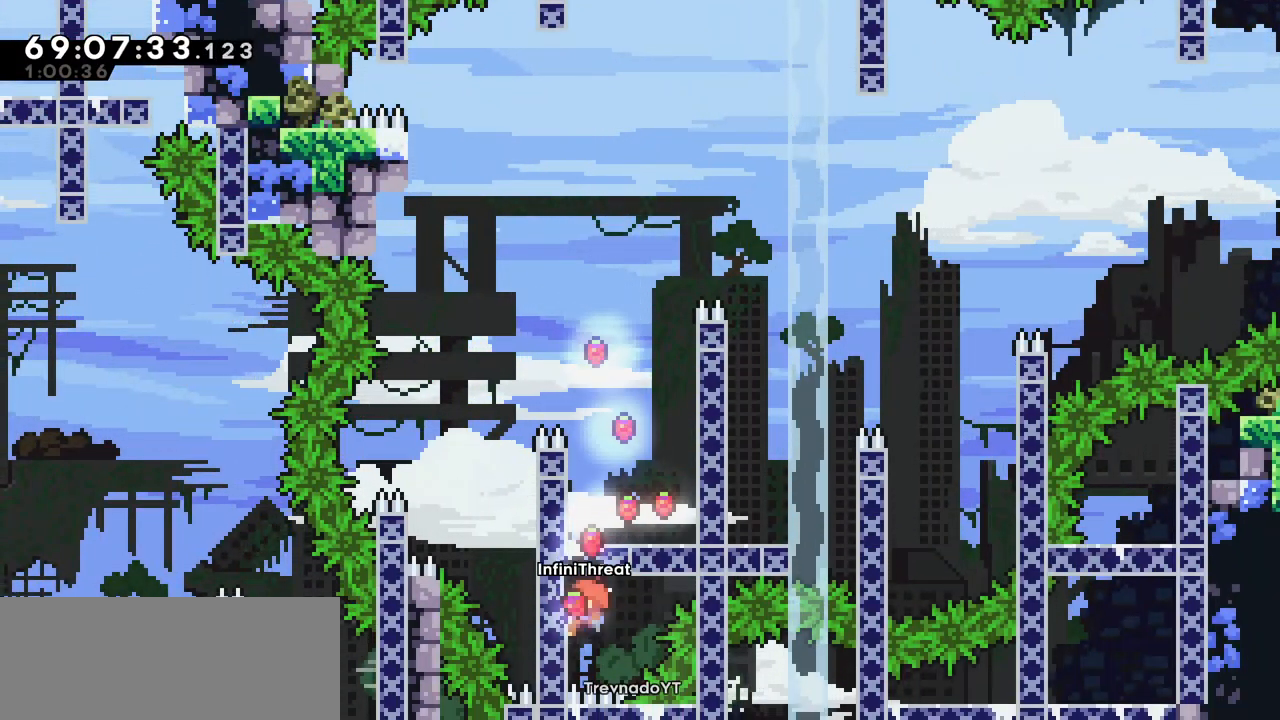
{"keys": ["grab", "right", "up"], "events": [[484, "right", "down"]]}
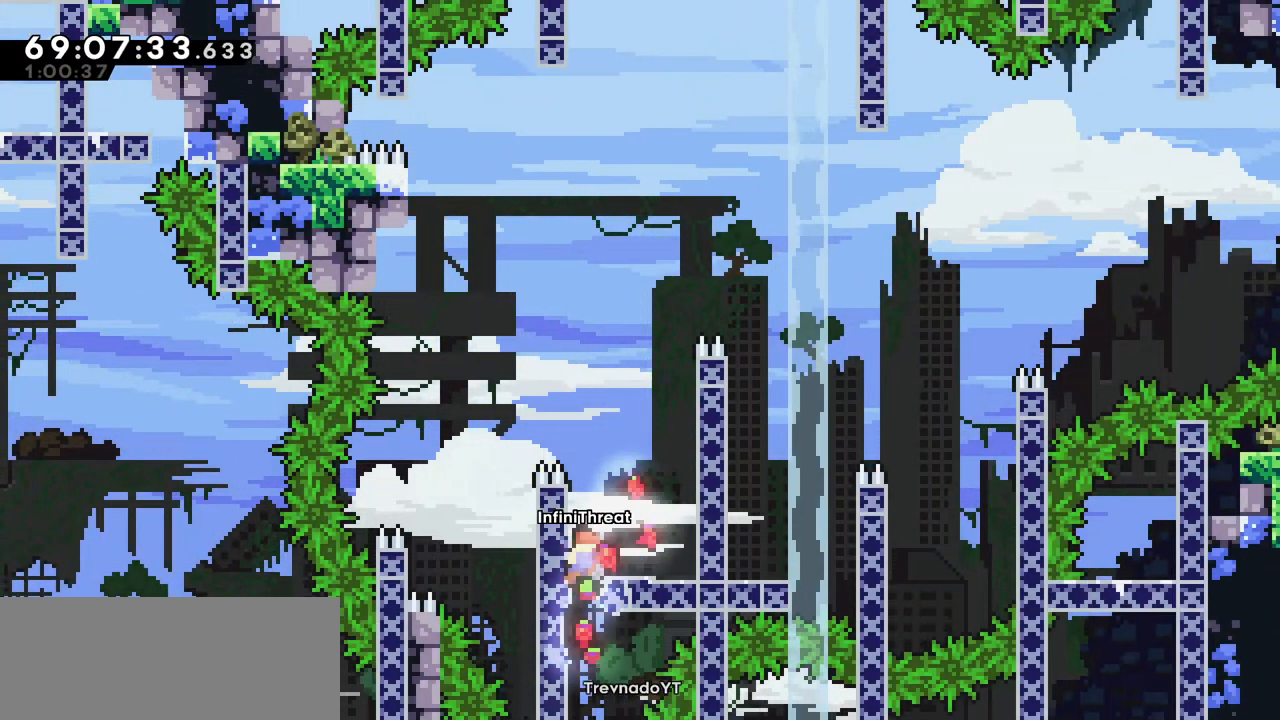
{"keys": [], "events": [[67, "grab", "up"], [167, "up", "up"], [400, "grab", "down"], [400, "right", "up"], [500, "grab", "up"]]}
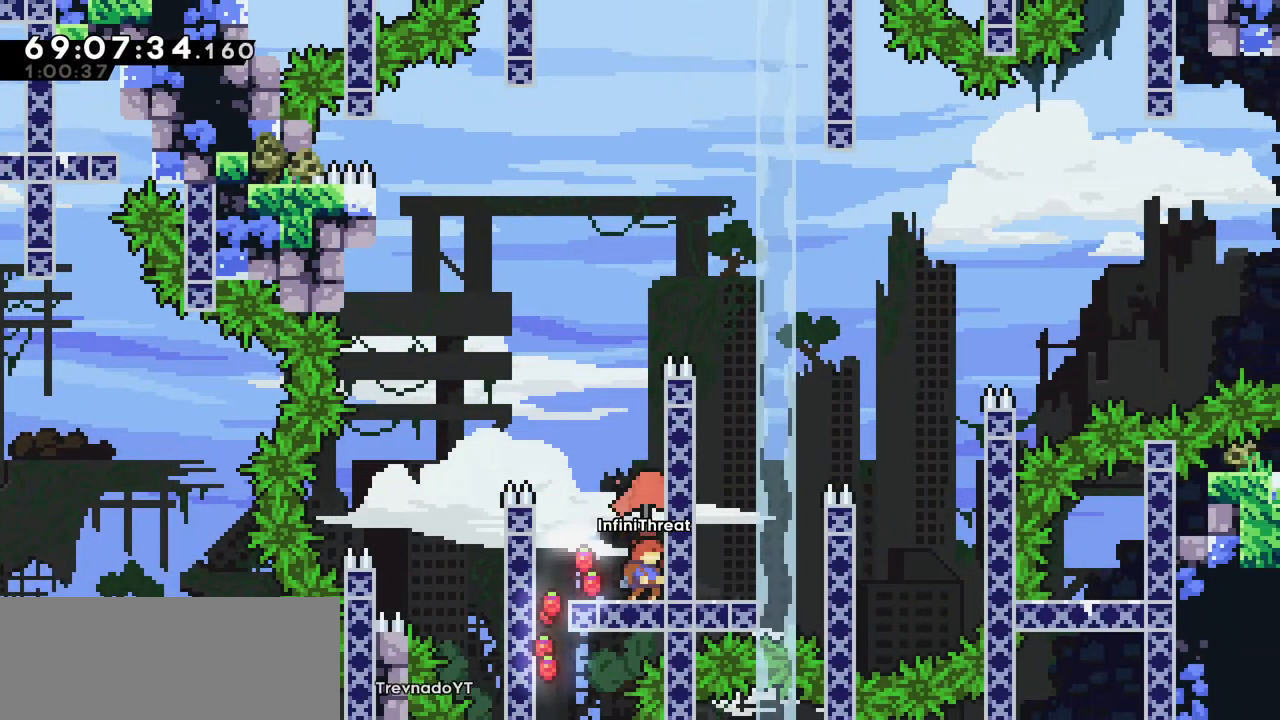
{"keys": ["jump"], "events": [[284, "jump", "down"]]}
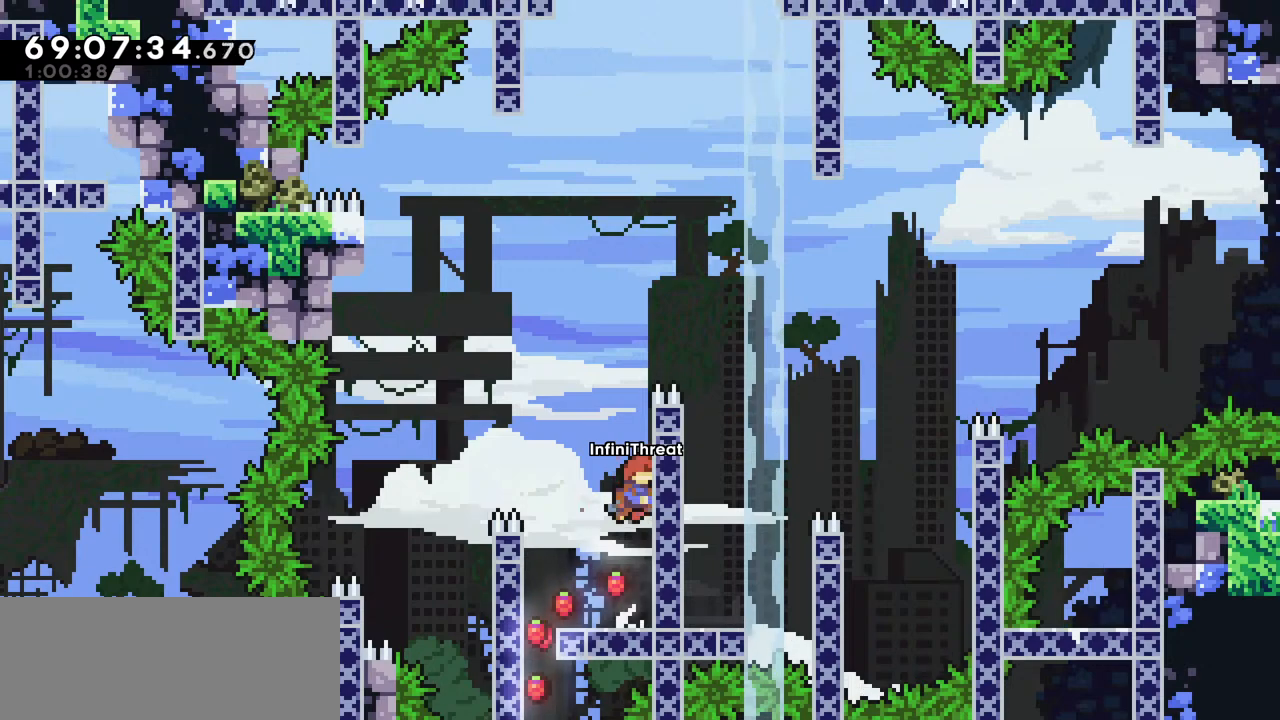
{"keys": ["grab", "up"], "events": [[150, "grab", "down"], [250, "jump", "up"], [434, "up", "down"]]}
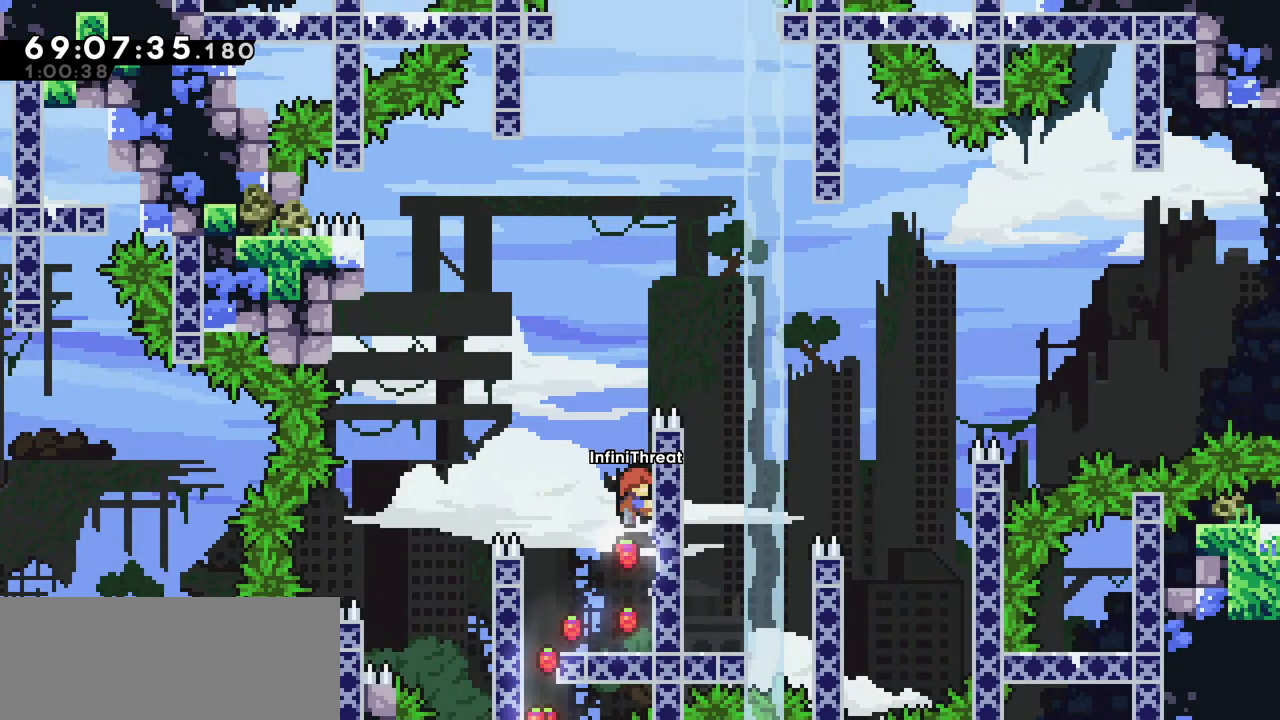
{"keys": ["grab", "up"], "events": []}
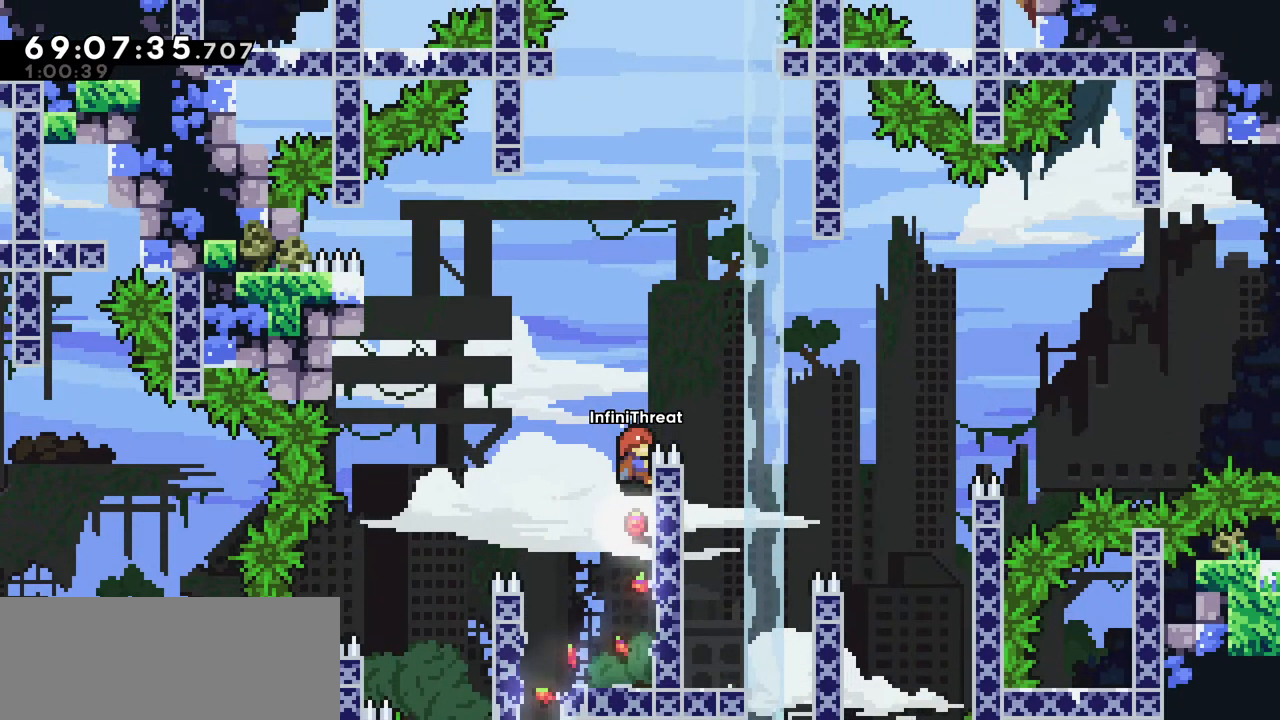
{"keys": ["jump", "right"], "events": [[34, "jump", "down"], [34, "right", "down"], [84, "grab", "up"], [84, "up", "up"]]}
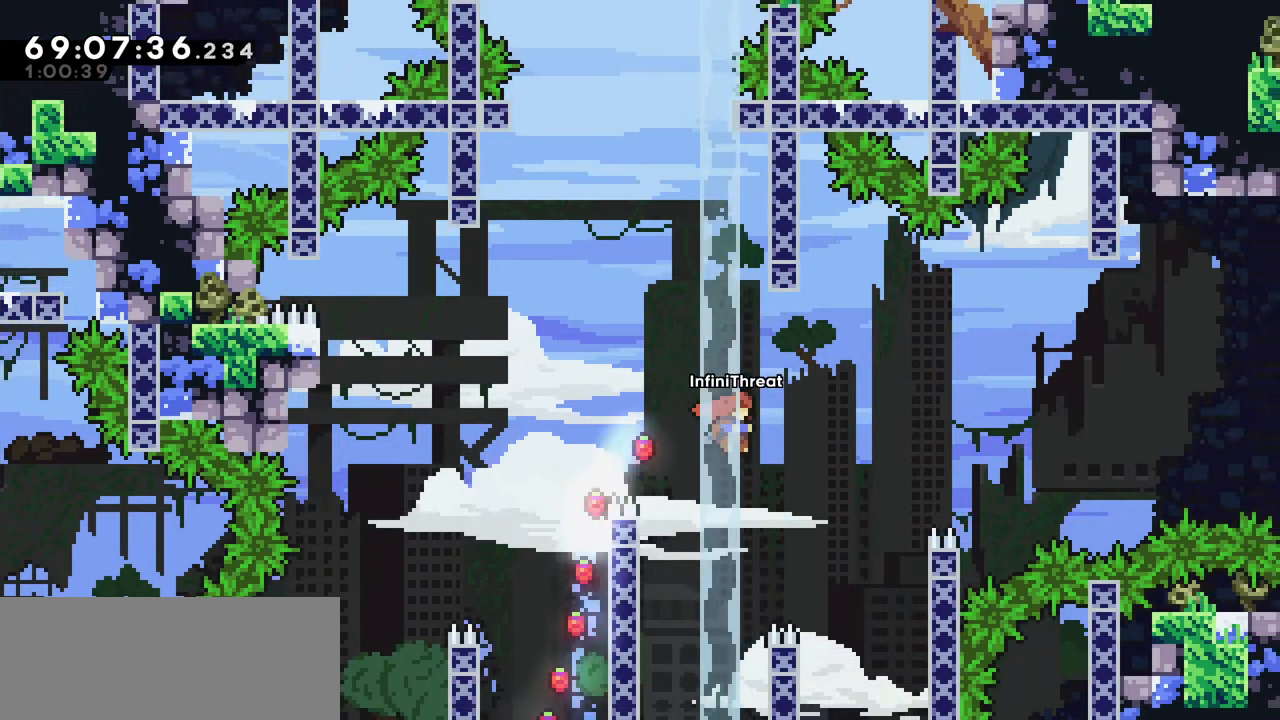
{"keys": ["jump", "left"], "events": [[17, "up", "down"], [67, "dash", "down"], [67, "jump", "up"], [67, "right", "up"], [300, "dash", "up"], [300, "up", "up"], [334, "jump", "down"], [484, "left", "down"]]}
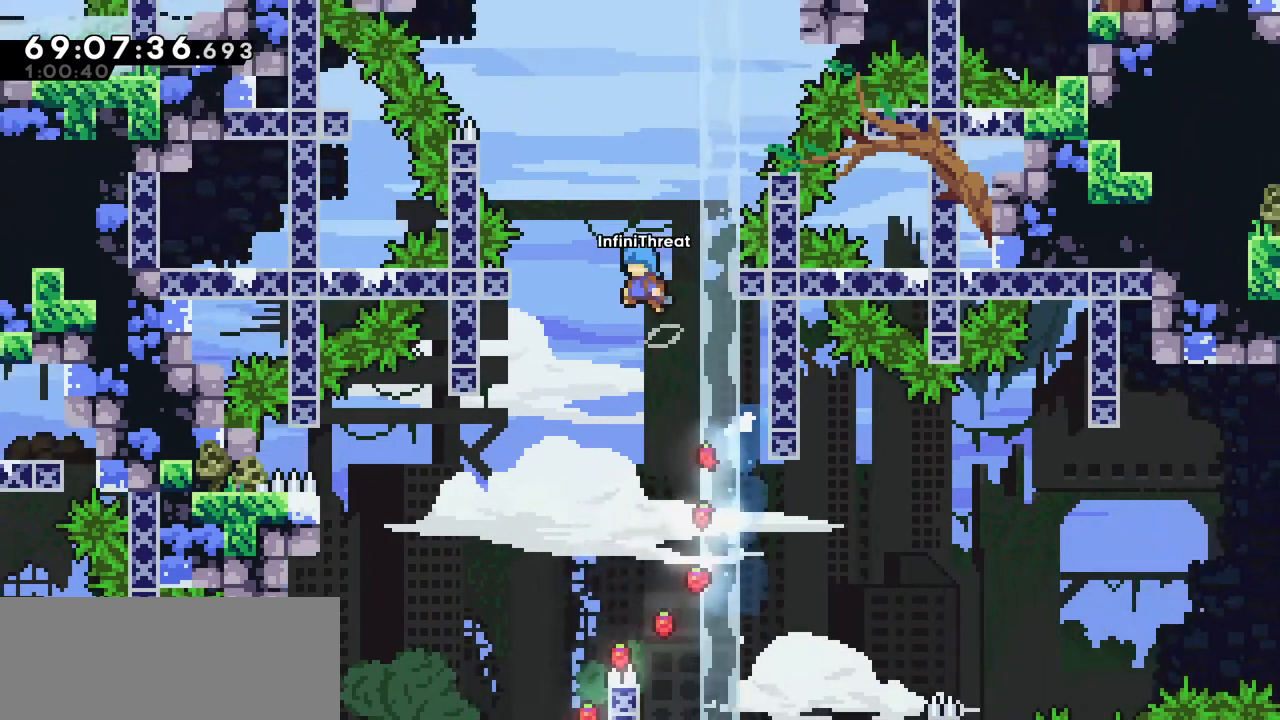
{"keys": ["grab", "up"], "events": [[84, "dash", "down"], [84, "left", "up"], [117, "jump", "up"], [117, "up", "down"], [267, "grab", "down"], [317, "dash", "up"]]}
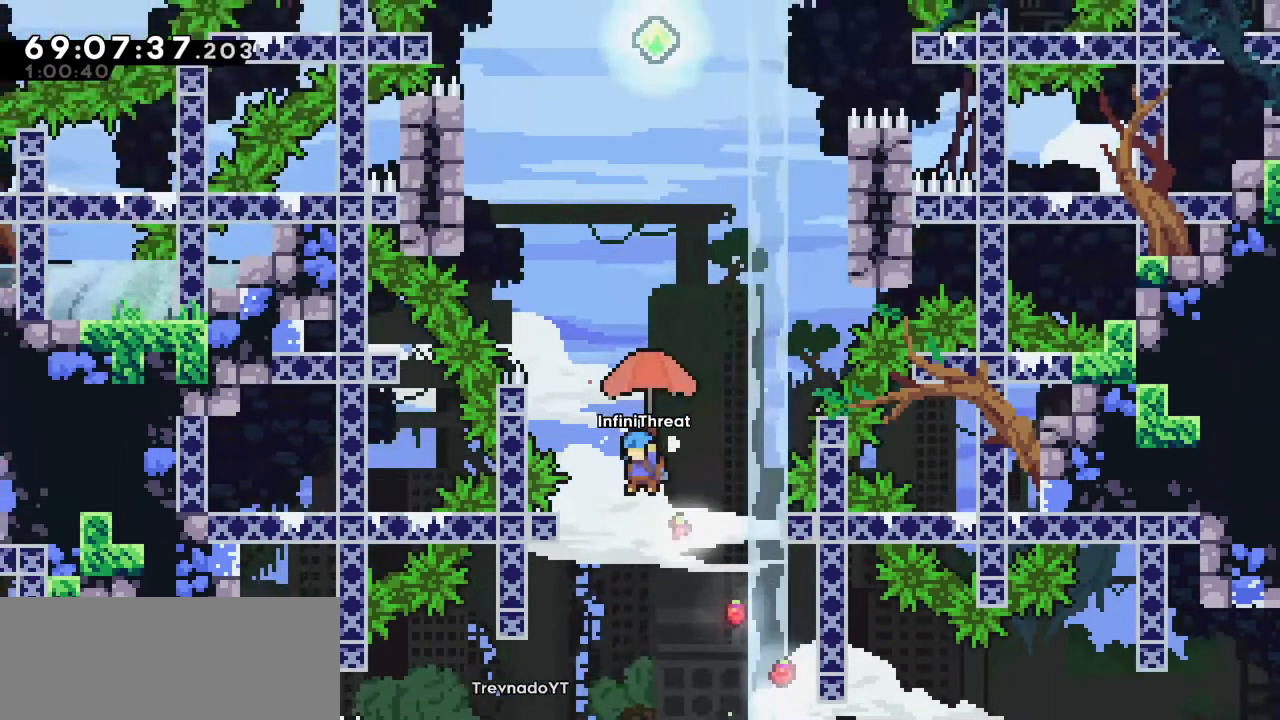
{"keys": [], "events": [[417, "grab", "up"], [484, "up", "up"]]}
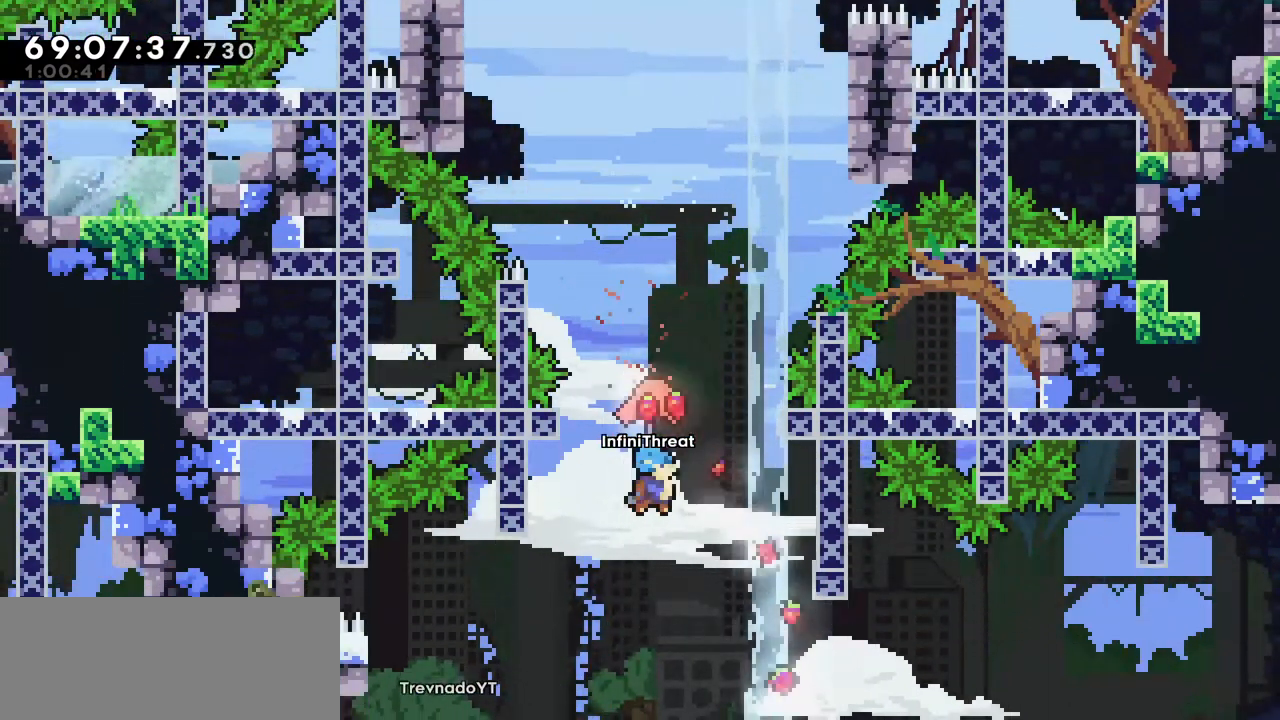
{"keys": [], "events": [[17, "right", "down"], [50, "right", "up"], [300, "right", "down"], [384, "right", "up"]]}
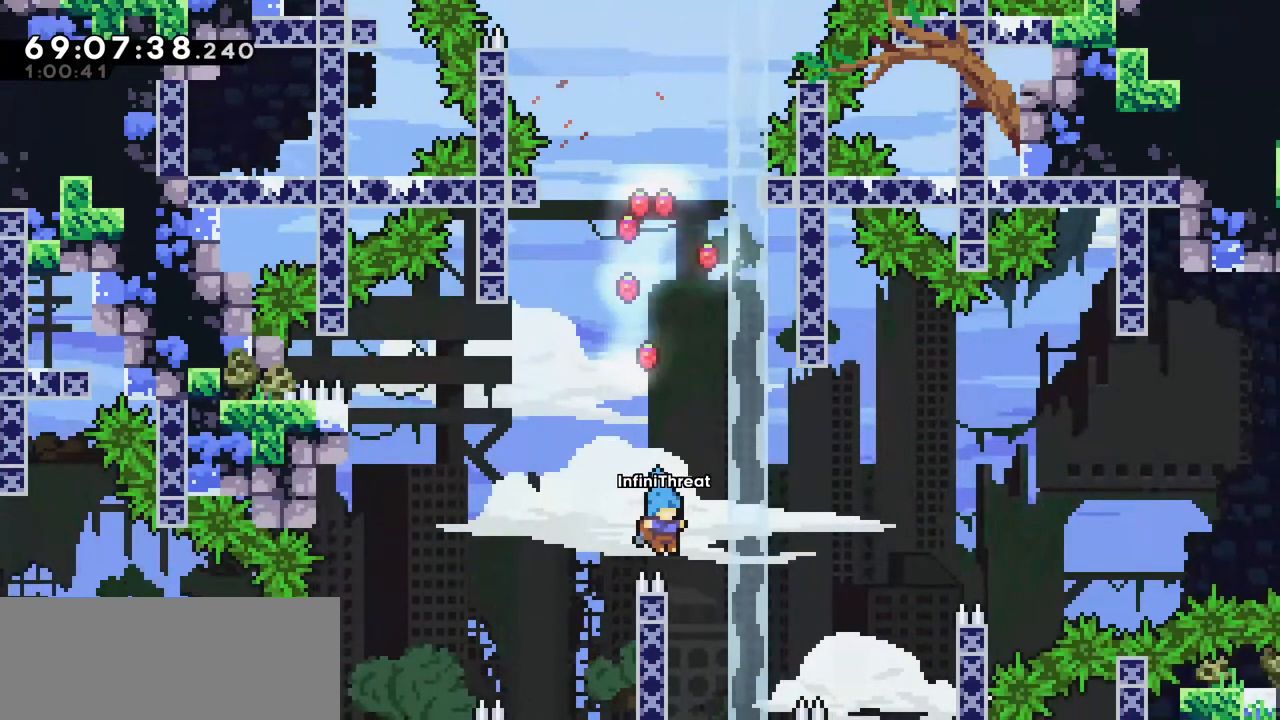
{"keys": [], "events": []}
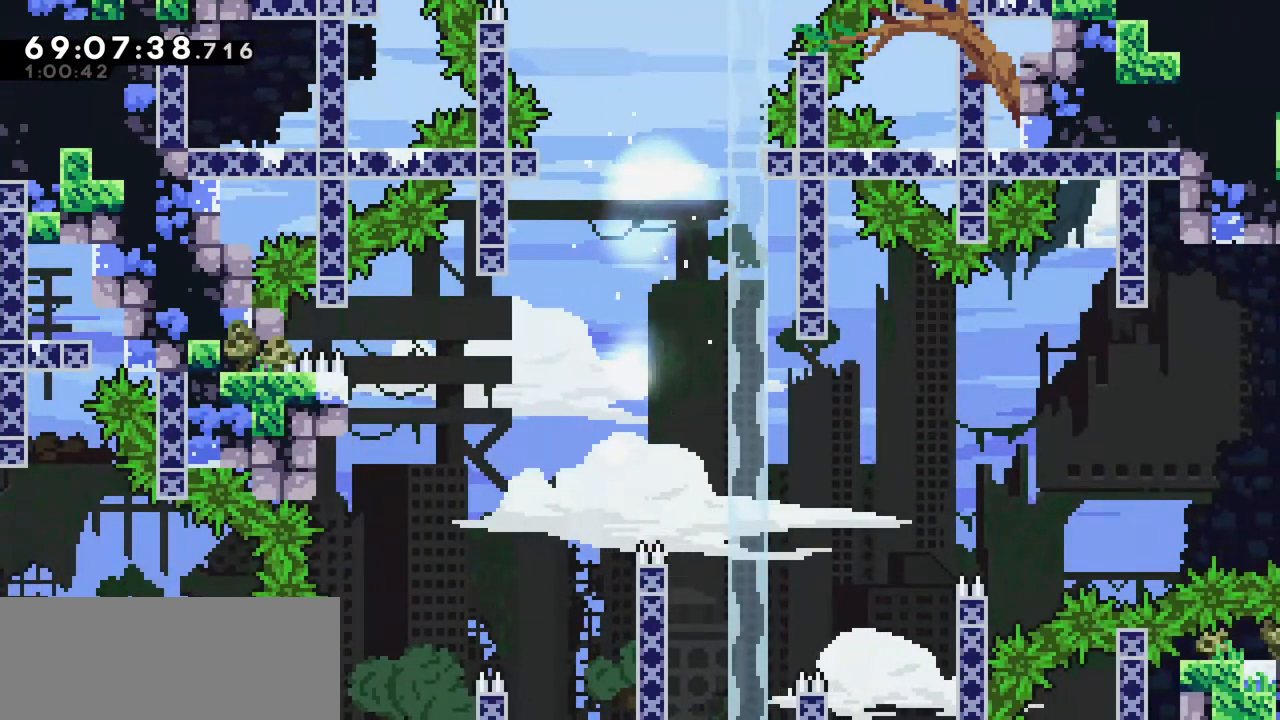
{"keys": [], "events": []}
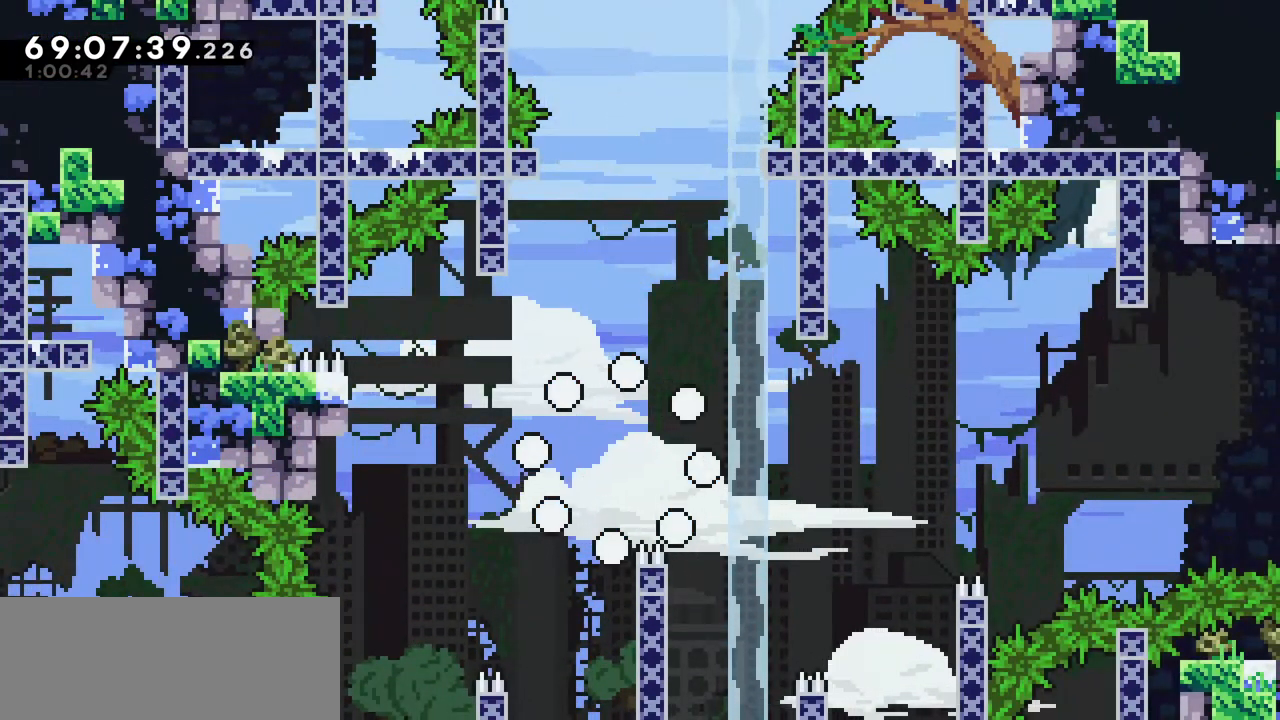
{"keys": [], "events": []}
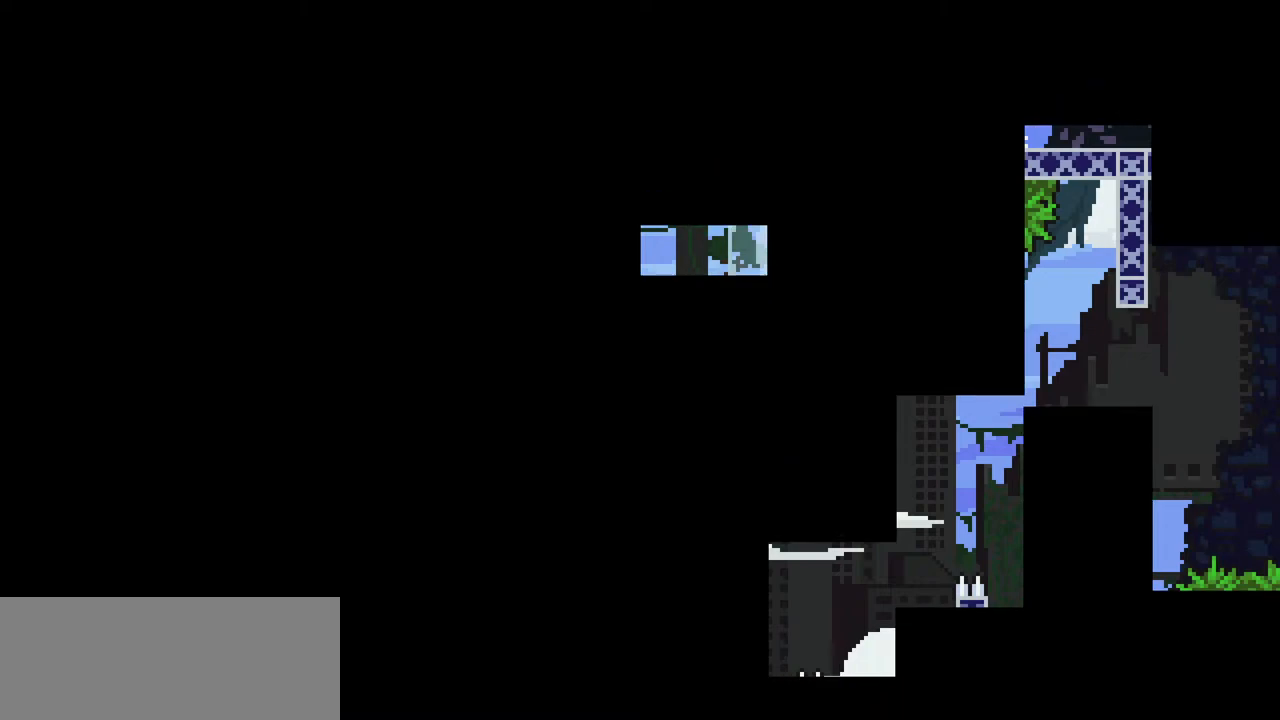
{"keys": [], "events": []}
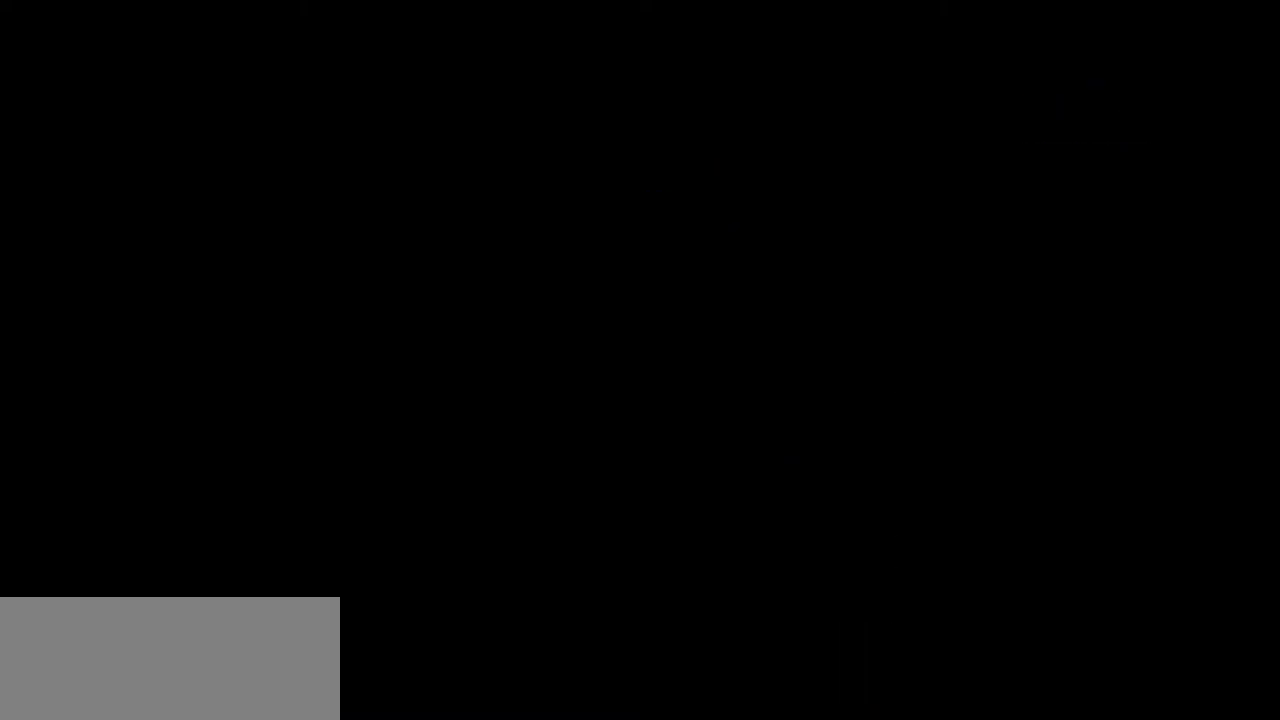
{"keys": [], "events": []}
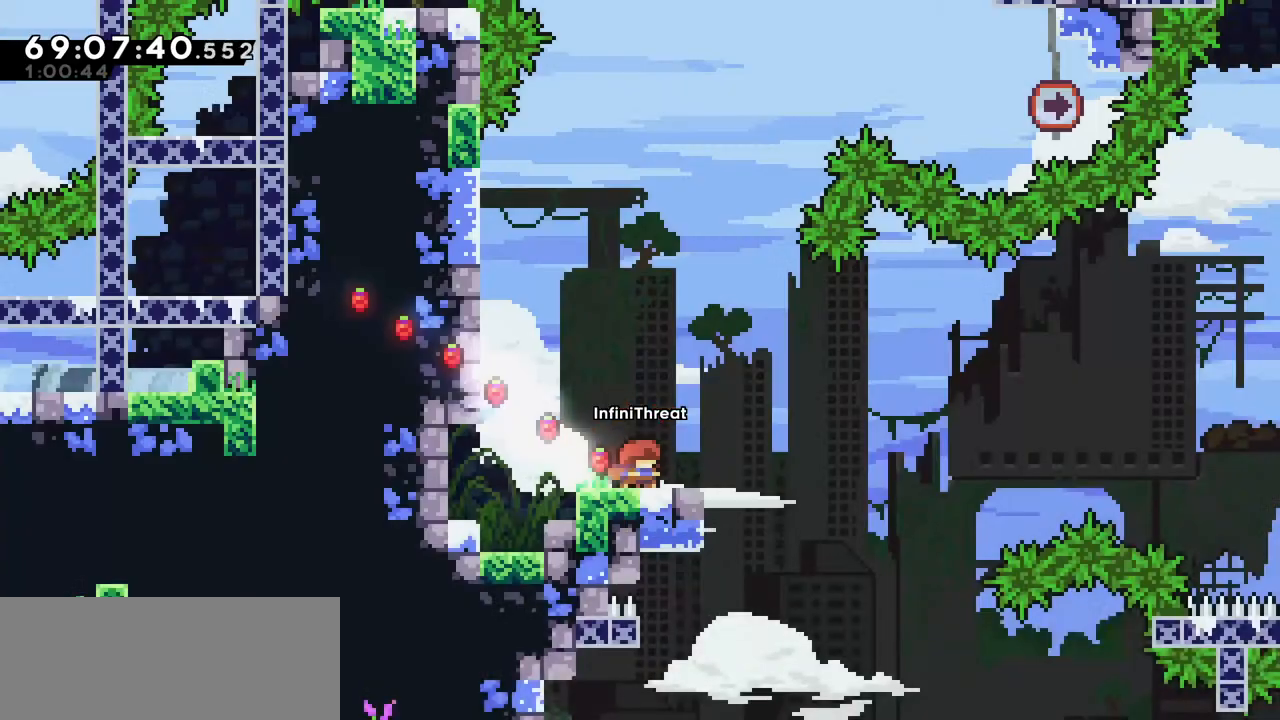
{"keys": [], "events": []}
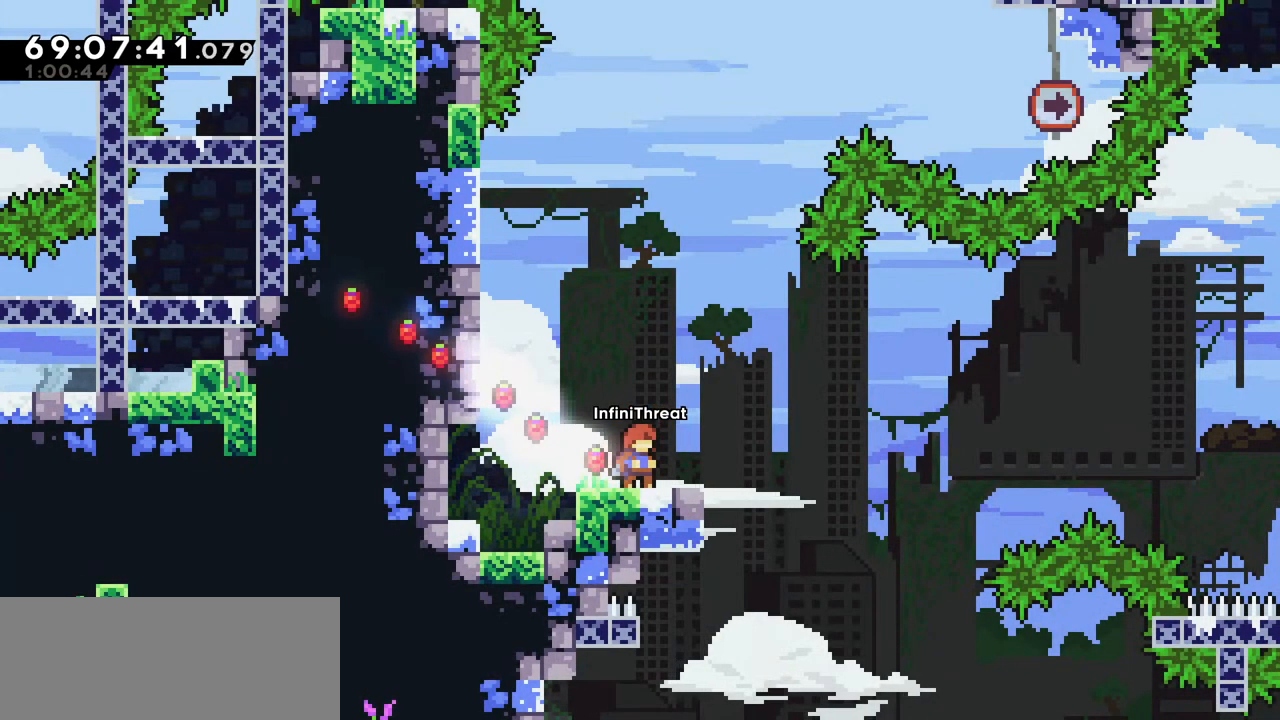
{"keys": ["jump", "left"], "events": [[317, "left", "down"], [450, "jump", "down"]]}
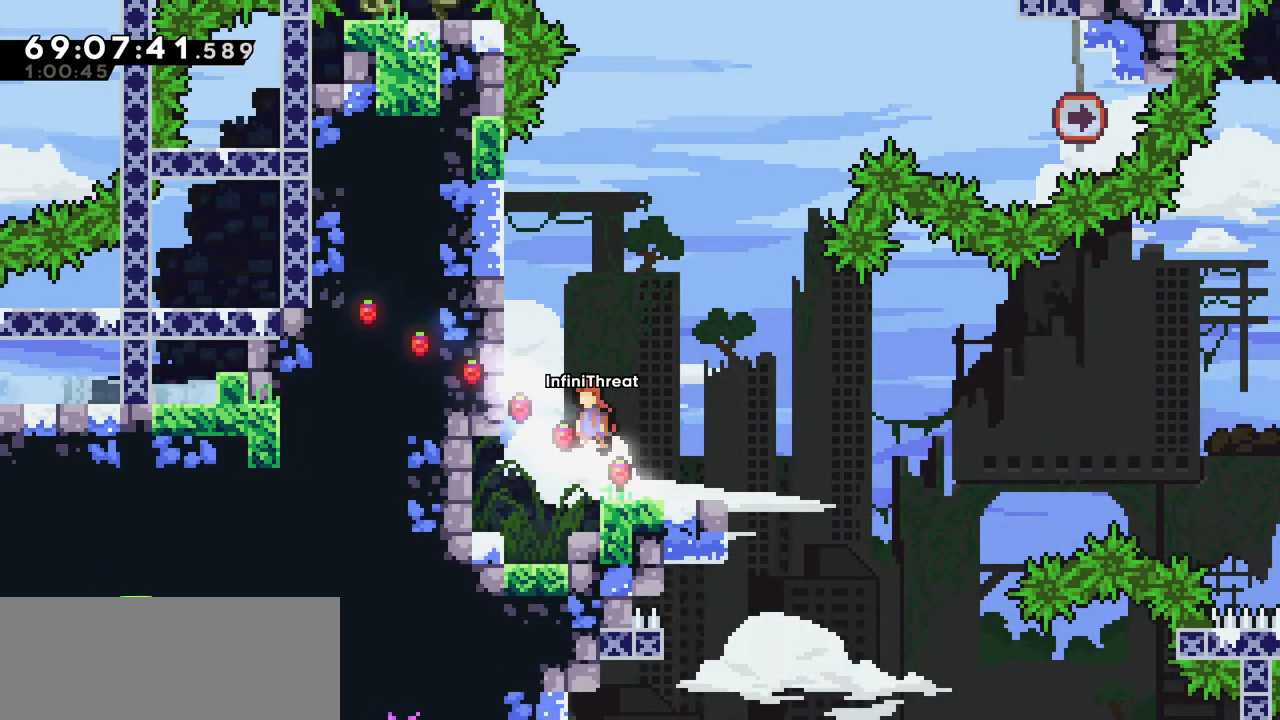
{"keys": ["grab", "left", "up"], "events": [[284, "grab", "down"], [284, "jump", "up"], [334, "up", "down"]]}